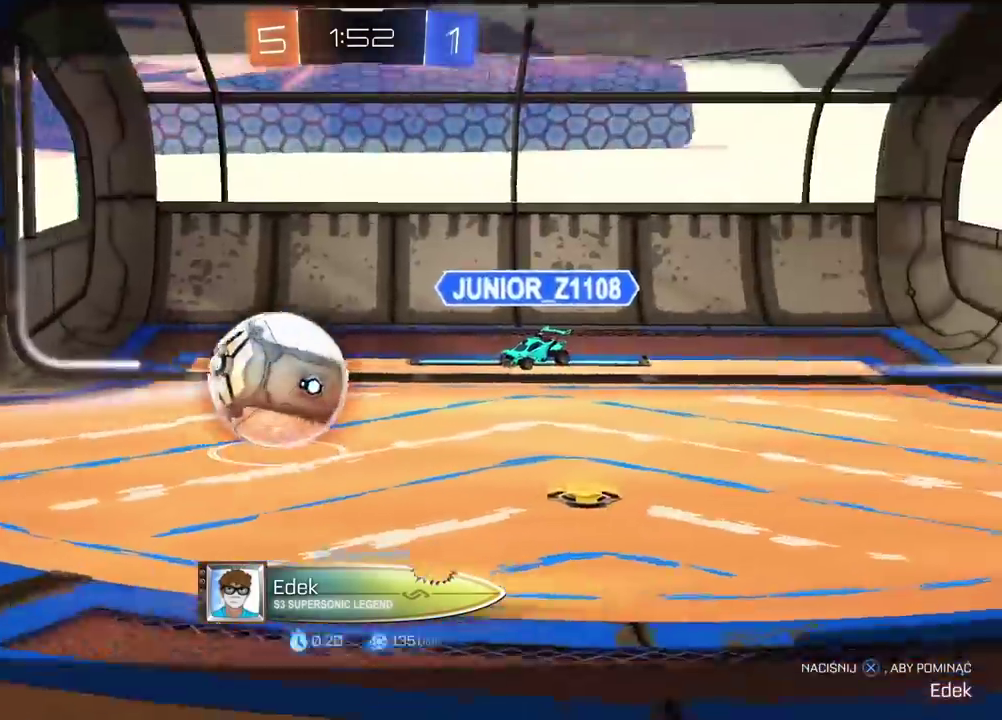
Gameplay with a controller (PlayStation layout); each line is a JSON object with the inputs held at the frame after it. "events" lists button and stick changes between this image and that frame as [ms after this image, input, new state], when the widget could be followed in between. Not read: L1.
{"buttons": ["R2"], "left_stick": "center", "right_stick": "center", "events": [[433, "R2", "down"]]}
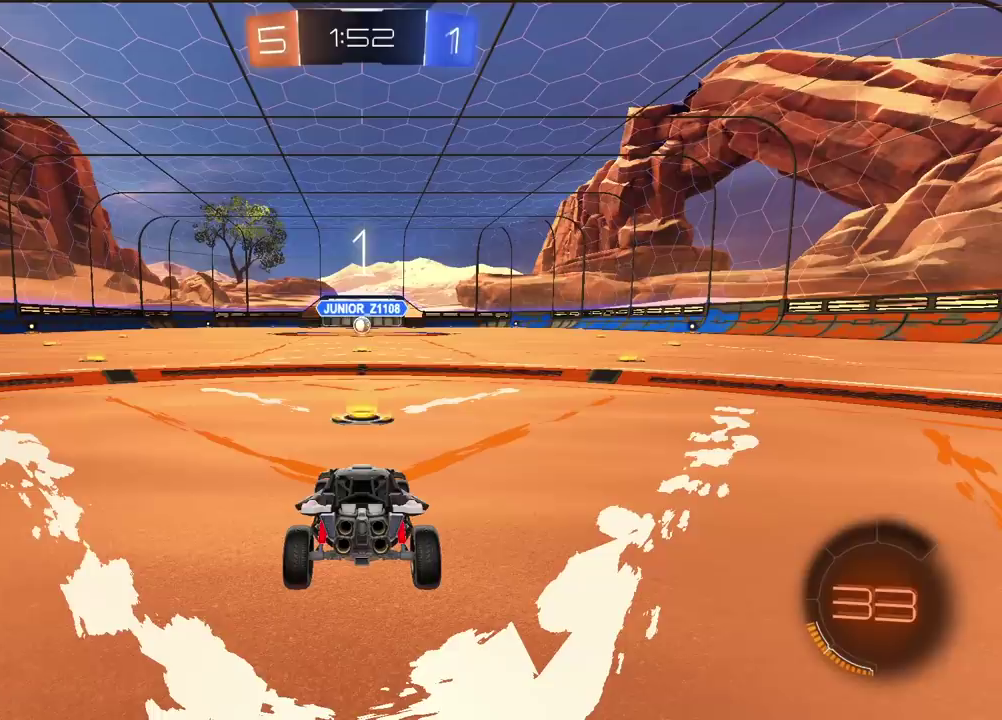
{"buttons": ["R2"], "left_stick": "center", "right_stick": "center", "events": []}
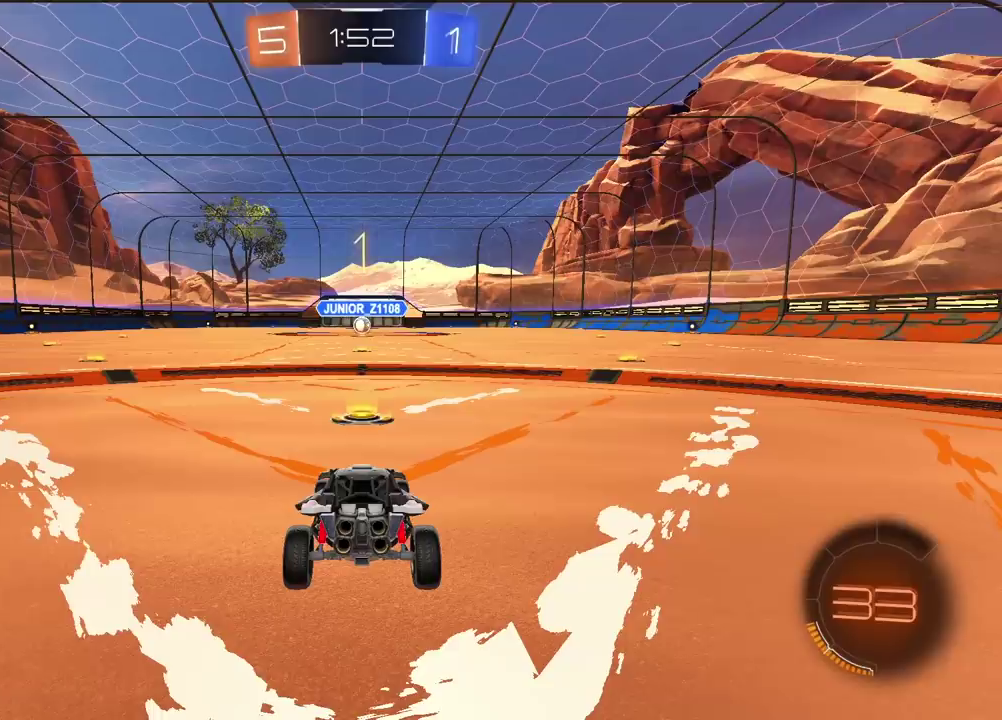
{"buttons": ["CIRCLE", "R2"], "left_stick": "center", "right_stick": "center", "events": [[33, "CIRCLE", "down"]]}
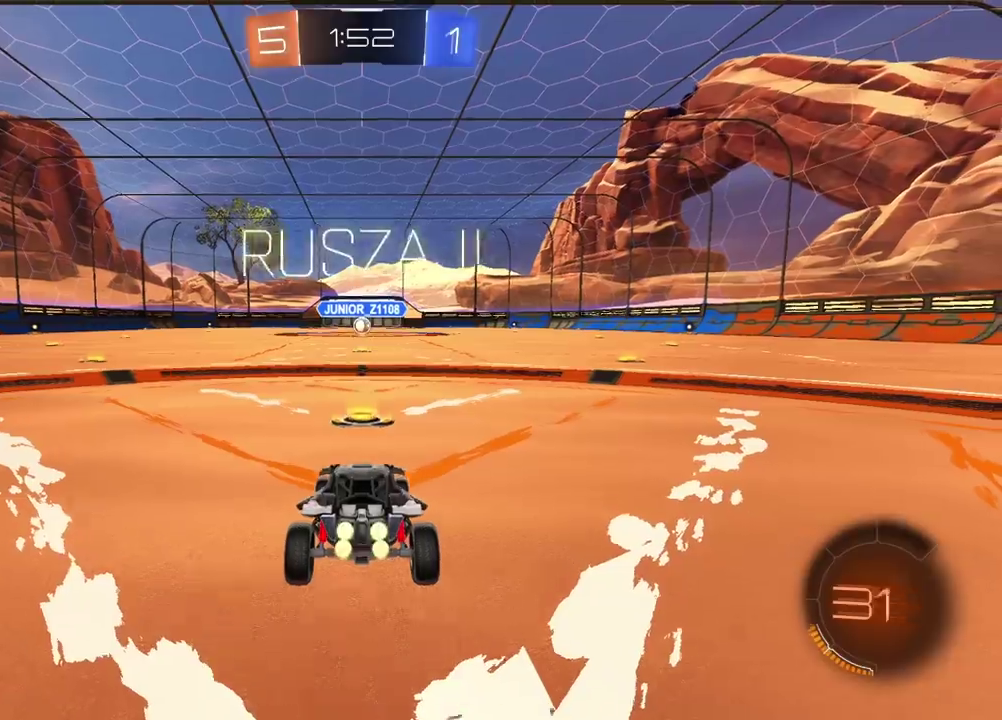
{"buttons": ["CIRCLE", "R2"], "left_stick": "center", "right_stick": "center", "events": [[450, "left_stick", "right"], [500, "left_stick", "center"]]}
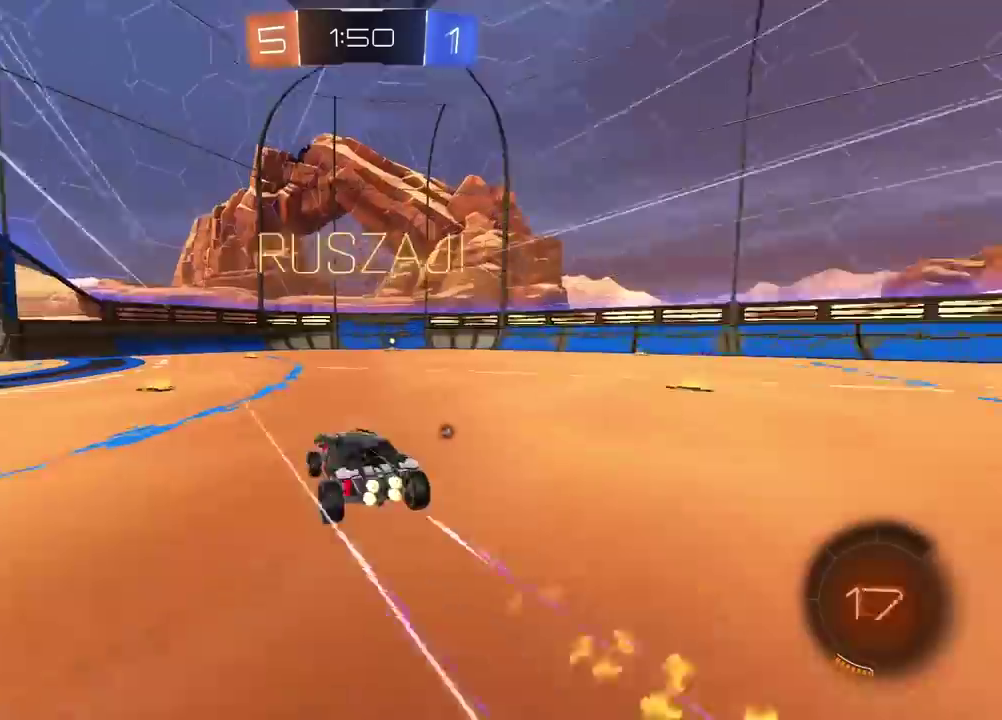
{"buttons": ["CIRCLE", "R2"], "left_stick": "center", "right_stick": "center", "events": [[183, "left_stick", "right"], [350, "TRIANGLE", "down"], [350, "left_stick", "center"], [467, "TRIANGLE", "up"]]}
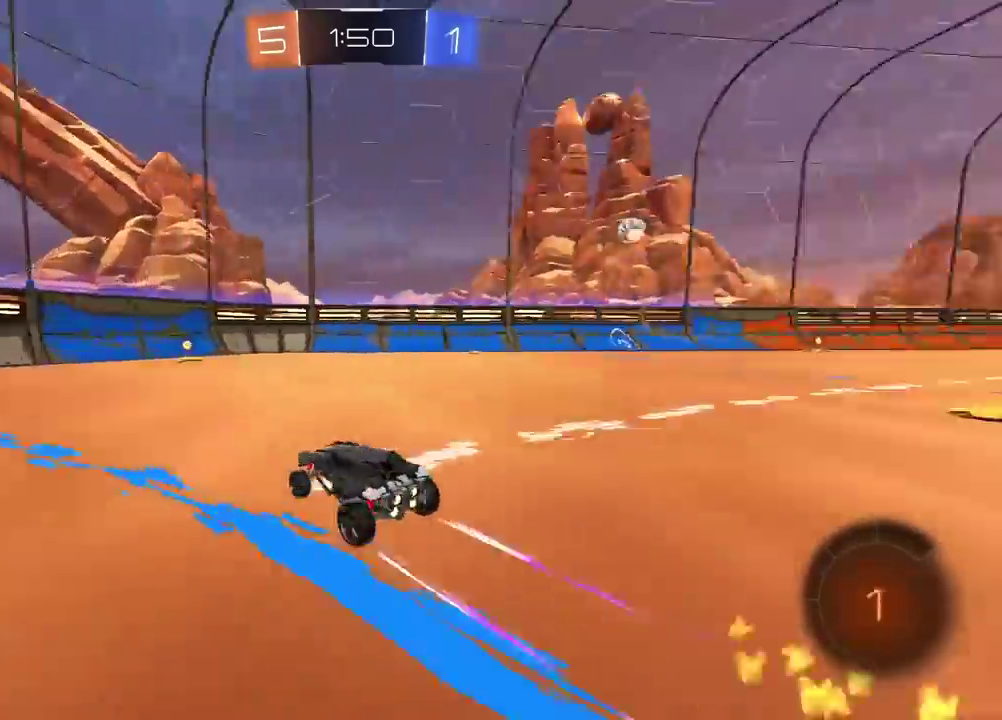
{"buttons": ["R2"], "left_stick": "center", "right_stick": "center", "events": [[17, "CIRCLE", "up"], [117, "left_stick", "up-right"], [250, "left_stick", "center"]]}
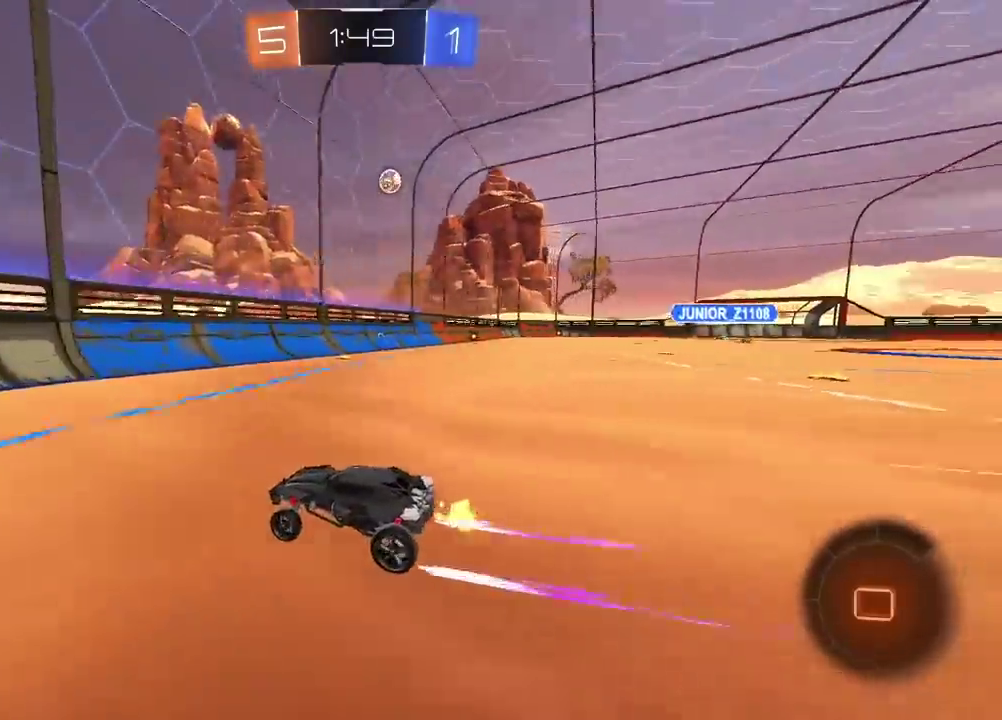
{"buttons": ["R2"], "left_stick": "center", "right_stick": "center", "events": []}
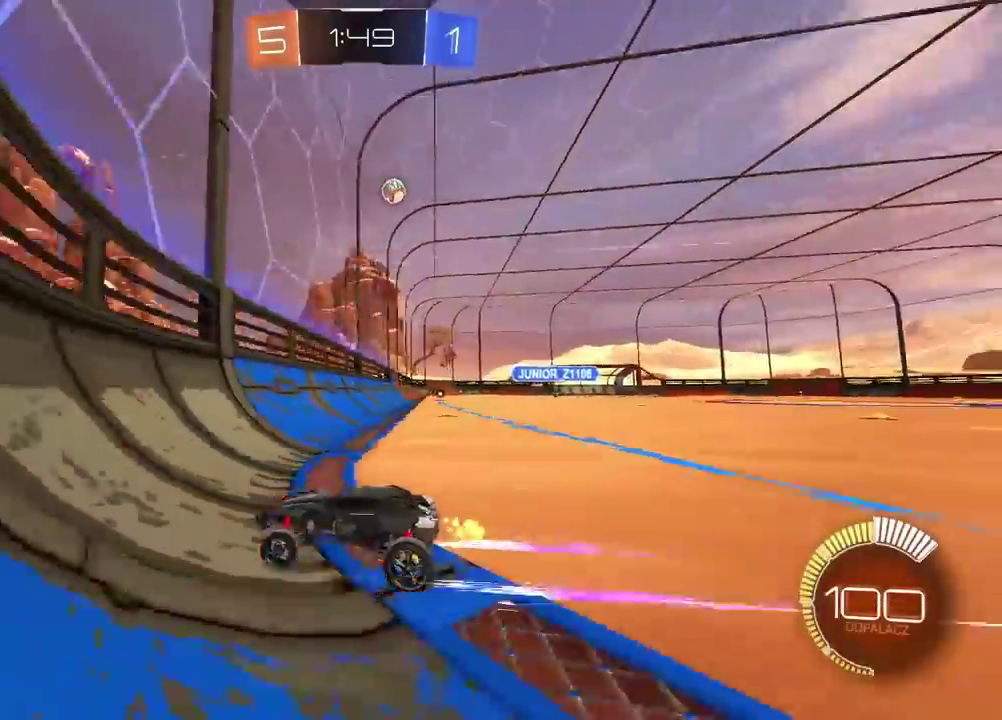
{"buttons": ["R2"], "left_stick": "center", "right_stick": "center", "events": [[17, "left_stick", "right"], [250, "left_stick", "center"]]}
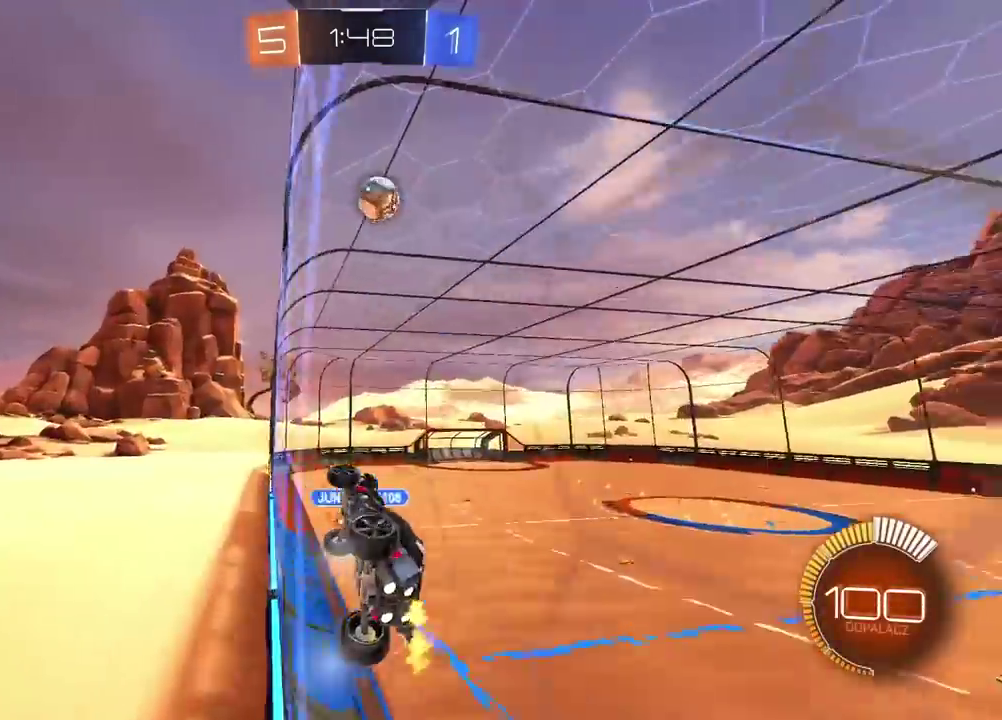
{"buttons": ["R2"], "left_stick": "right", "right_stick": "center", "events": [[333, "left_stick", "right"]]}
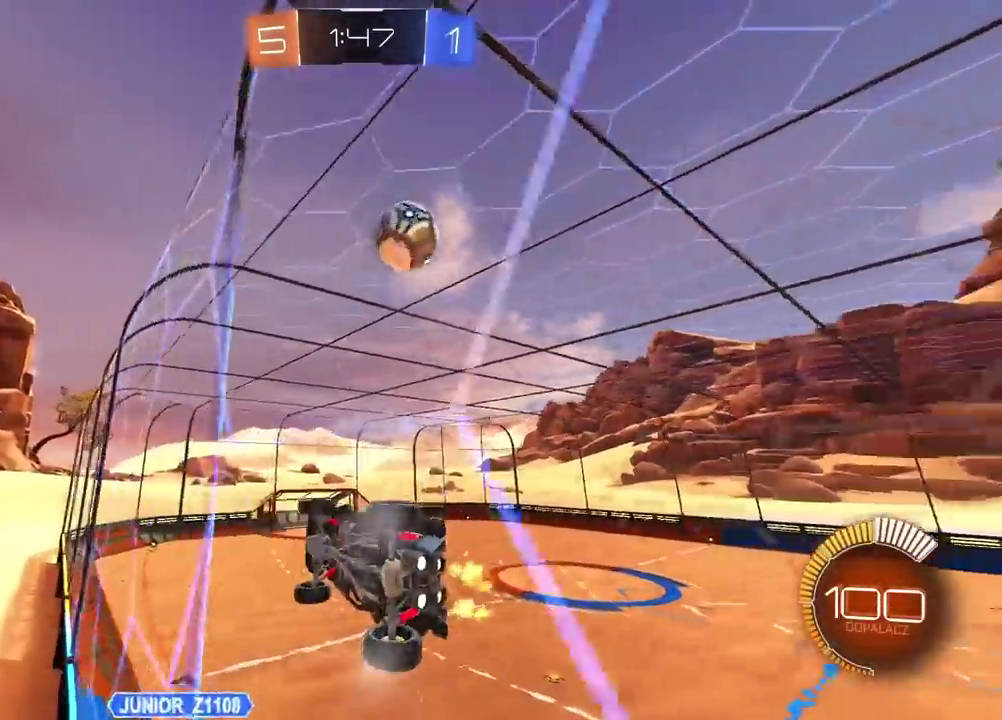
{"buttons": ["R2"], "left_stick": "right", "right_stick": "center", "events": [[67, "L2", "down"], [267, "L2", "up"]]}
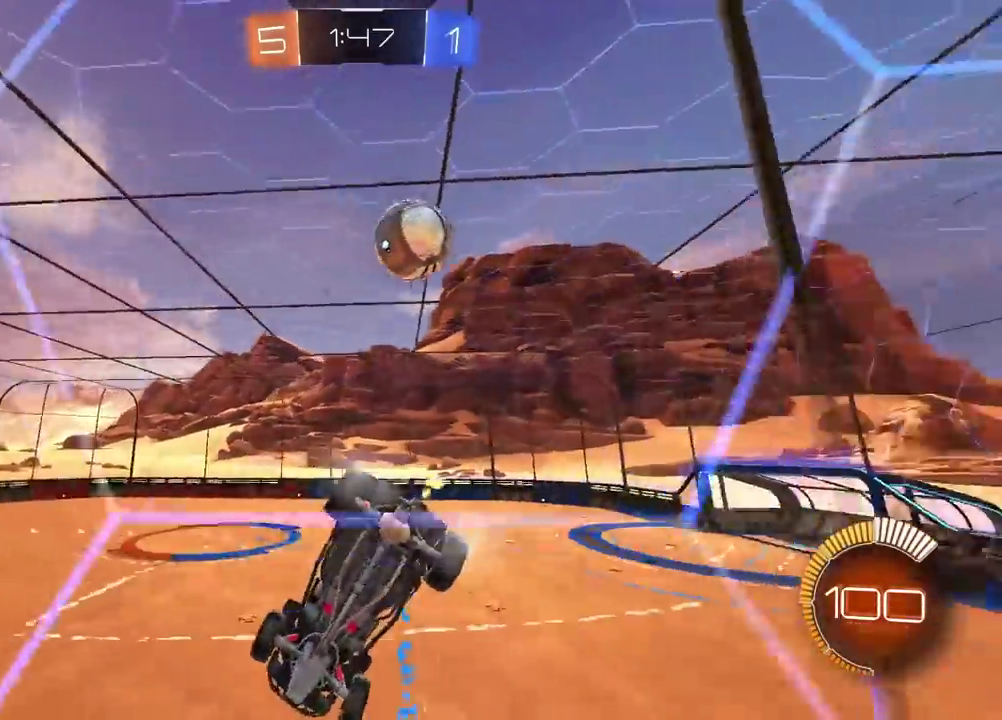
{"buttons": ["R2"], "left_stick": "center", "right_stick": "center", "events": [[217, "left_stick", "center"]]}
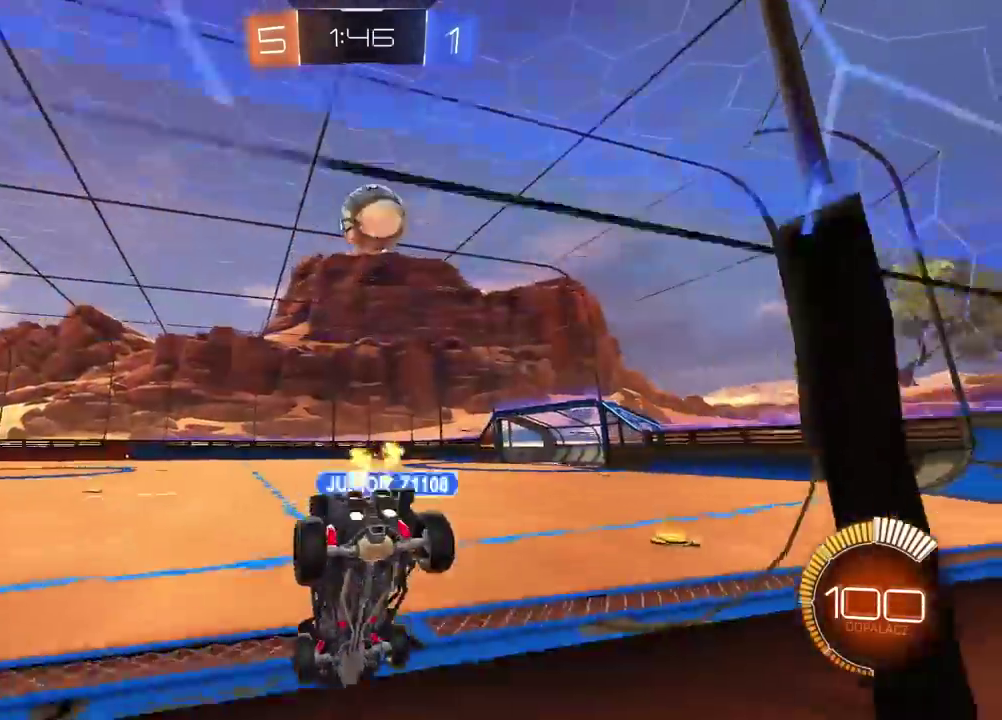
{"buttons": [], "left_stick": "center", "right_stick": "center", "events": [[17, "left_stick", "left"], [183, "left_stick", "center"], [367, "R2", "up"]]}
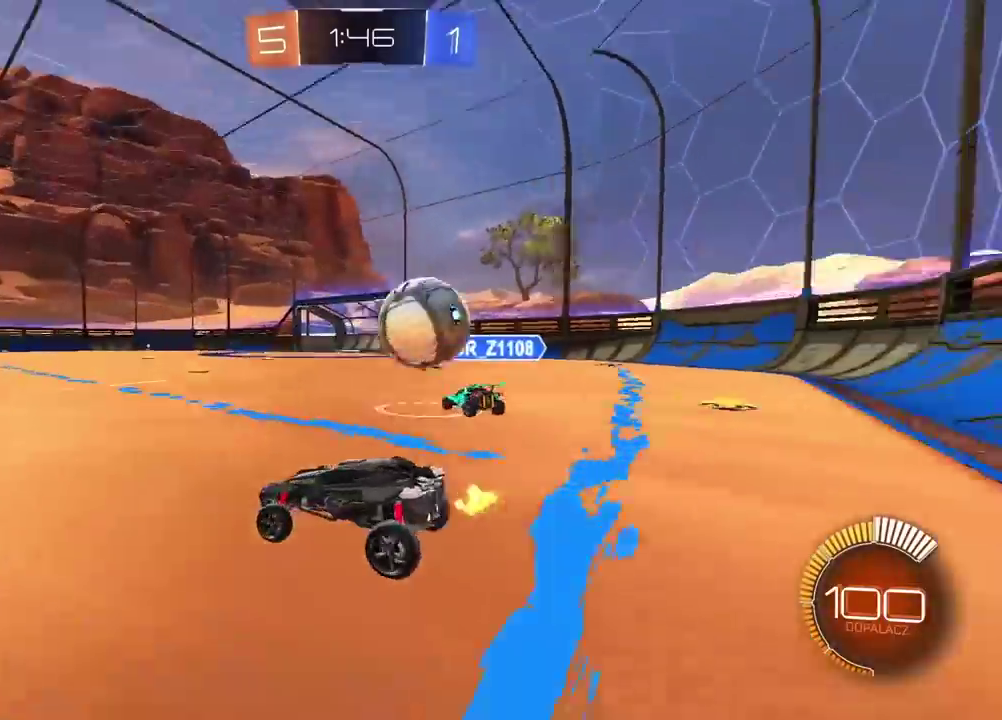
{"buttons": ["CIRCLE", "R2"], "left_stick": "right", "right_stick": "center", "events": [[33, "L2", "down"], [133, "L2", "up"], [367, "left_stick", "right"], [400, "R2", "down"], [467, "CIRCLE", "down"]]}
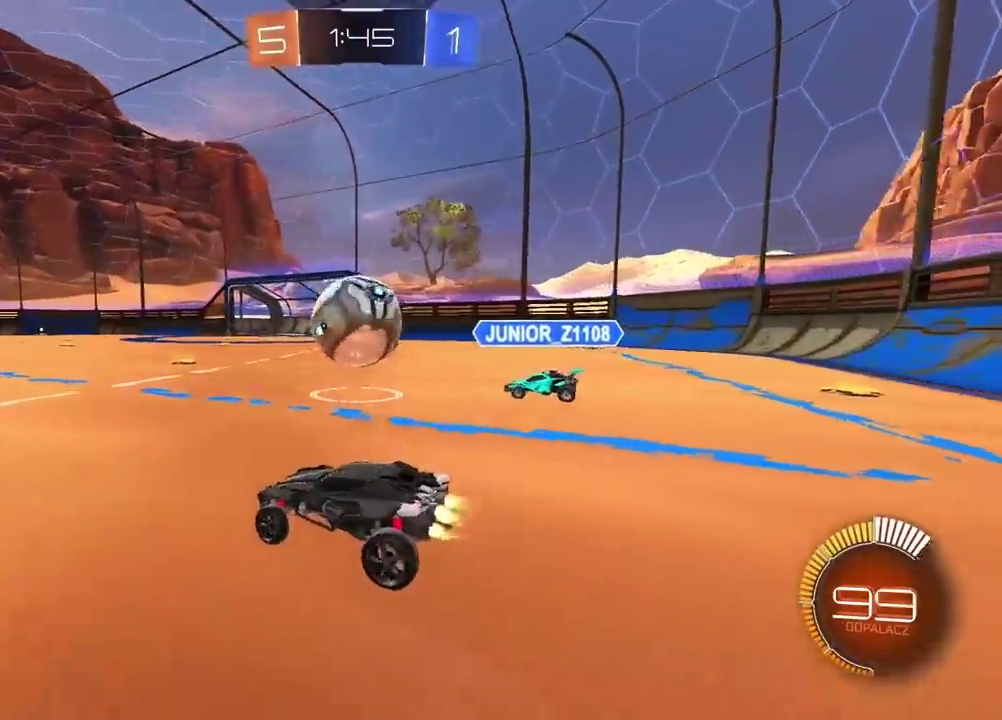
{"buttons": ["CIRCLE", "R2"], "left_stick": "left", "right_stick": "center", "events": [[250, "left_stick", "center"], [417, "left_stick", "left"]]}
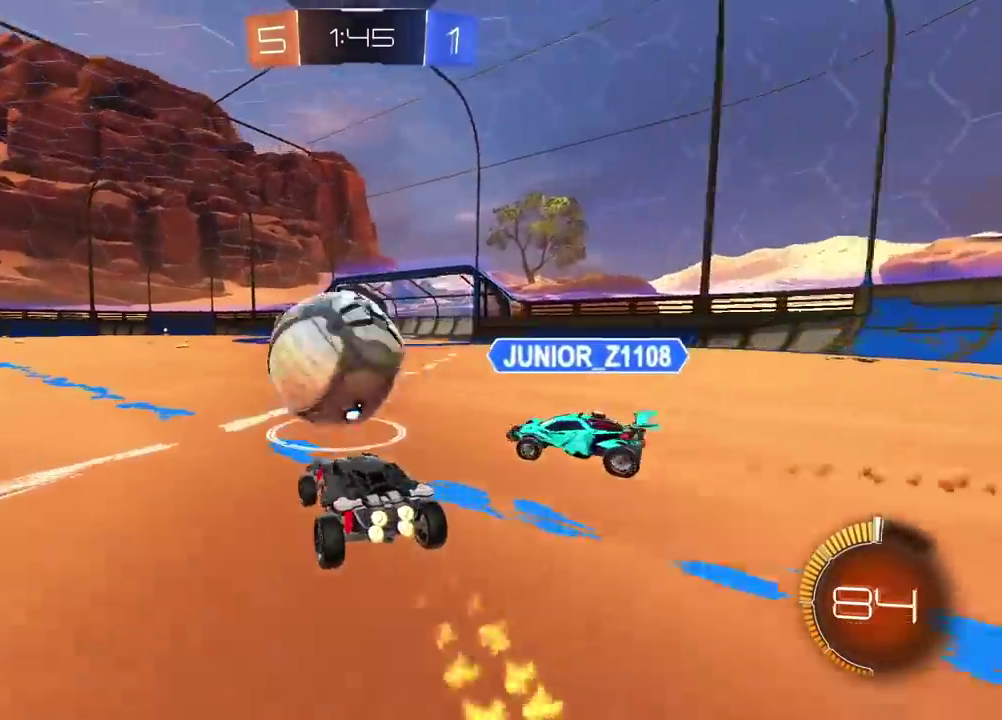
{"buttons": ["CIRCLE", "R2"], "left_stick": "center", "right_stick": "center", "events": [[167, "left_stick", "center"]]}
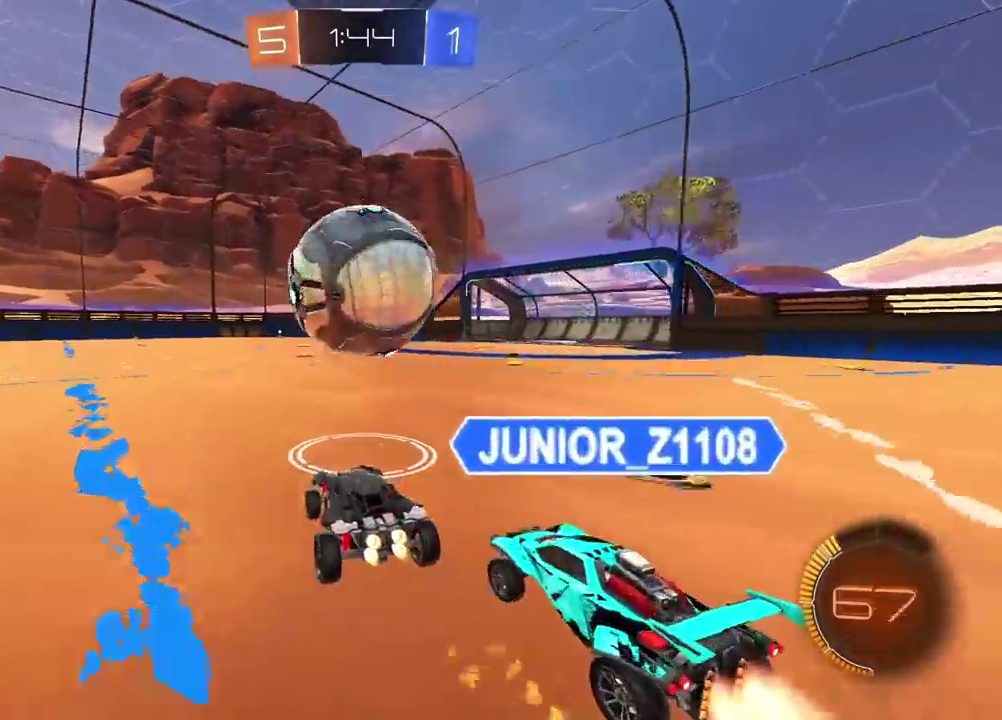
{"buttons": ["CIRCLE", "R2"], "left_stick": "center", "right_stick": "center", "events": [[33, "CIRCLE", "up"], [100, "CIRCLE", "down"], [167, "CIRCLE", "up"], [267, "left_stick", "right"], [300, "CIRCLE", "down"], [417, "left_stick", "center"]]}
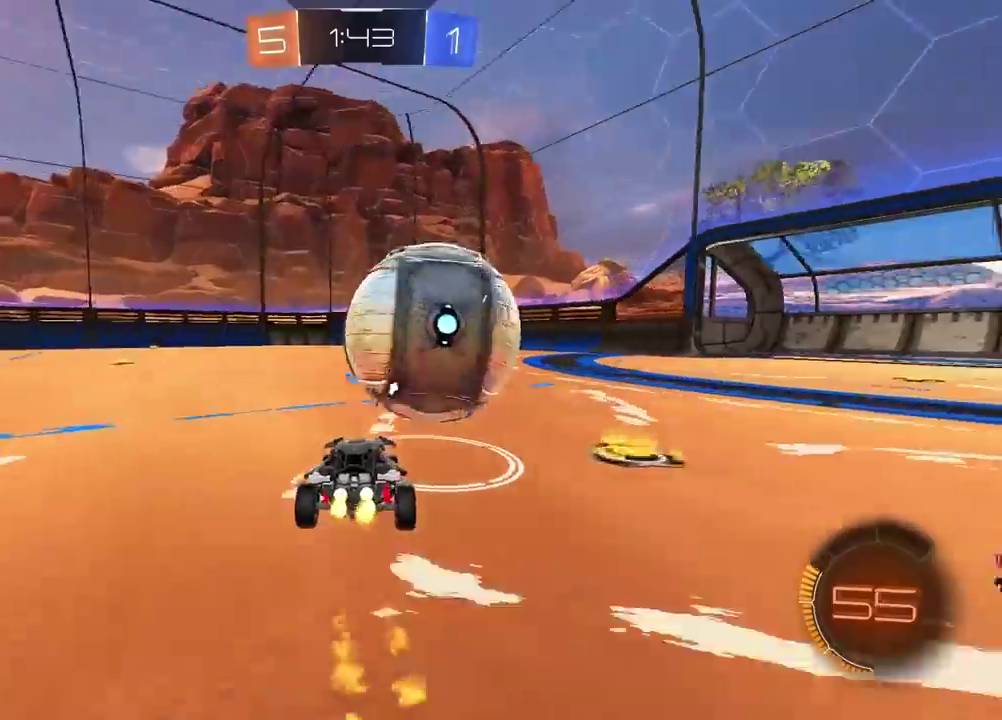
{"buttons": ["R2"], "left_stick": "center", "right_stick": "center", "events": [[183, "CIRCLE", "up"]]}
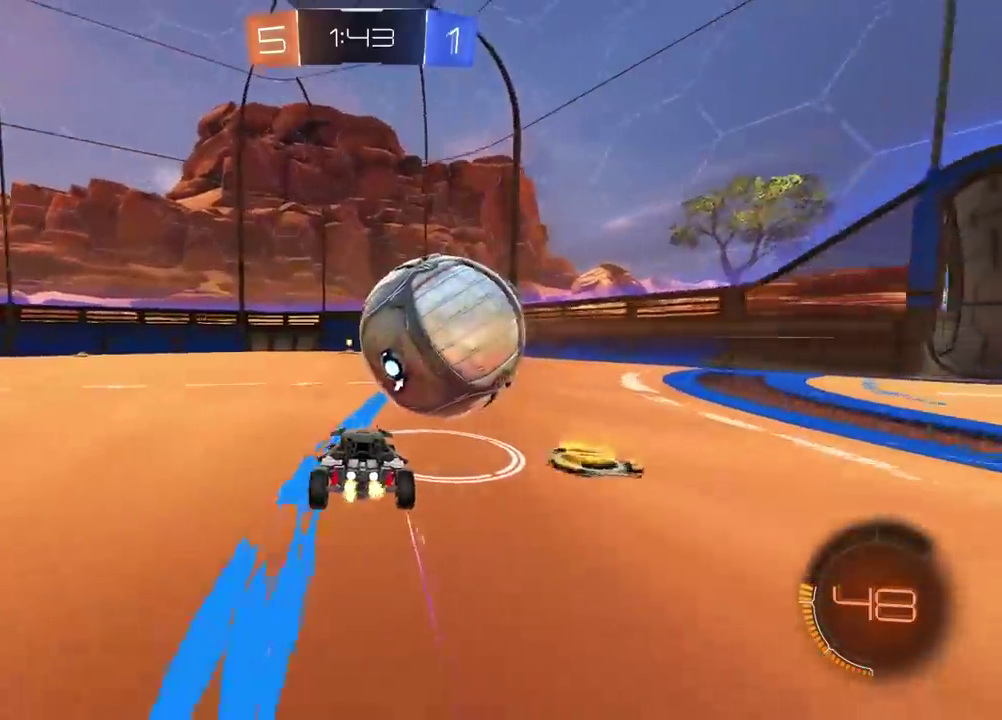
{"buttons": [], "left_stick": "center", "right_stick": "center", "events": [[83, "R2", "up"], [183, "left_stick", "left"], [250, "TRIANGLE", "down"], [267, "left_stick", "center"], [317, "TRIANGLE", "up"]]}
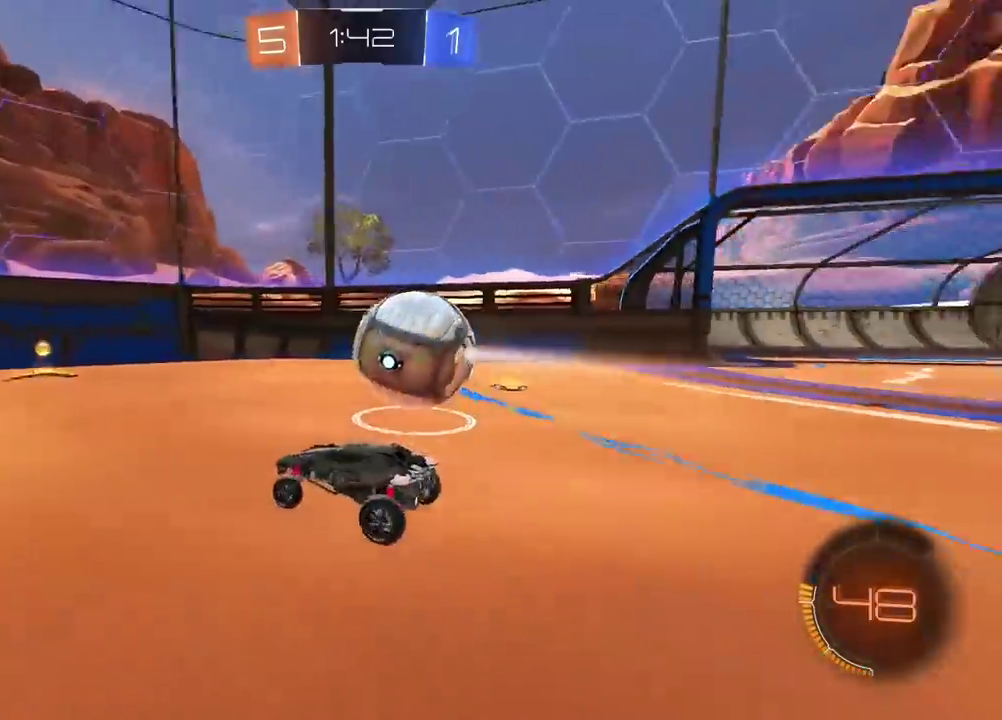
{"buttons": ["R2"], "left_stick": "right", "right_stick": "center", "events": [[167, "left_stick", "right"], [283, "left_stick", "center"], [333, "R2", "down"], [400, "left_stick", "right"]]}
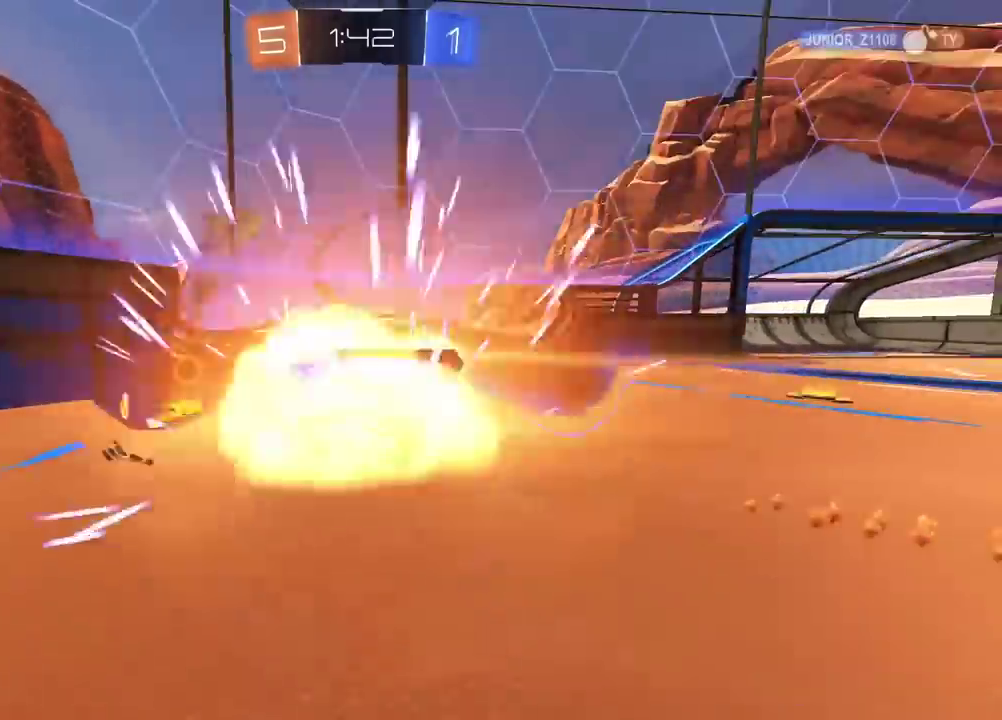
{"buttons": [], "left_stick": "center", "right_stick": "center", "events": [[50, "left_stick", "center"], [250, "R2", "up"]]}
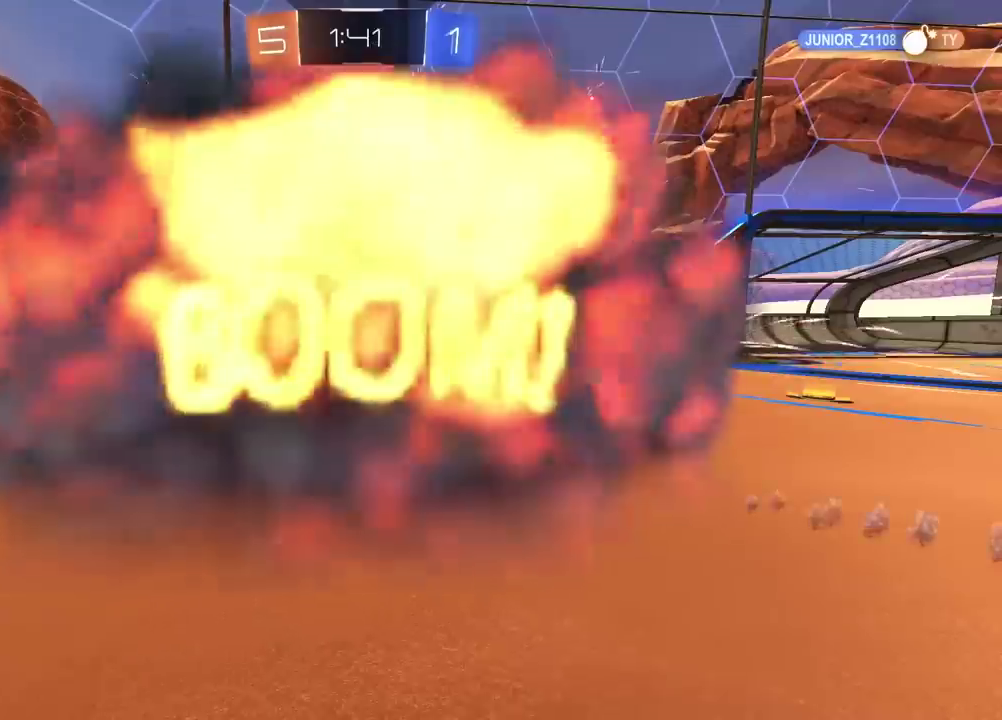
{"buttons": [], "left_stick": "center", "right_stick": "center", "events": []}
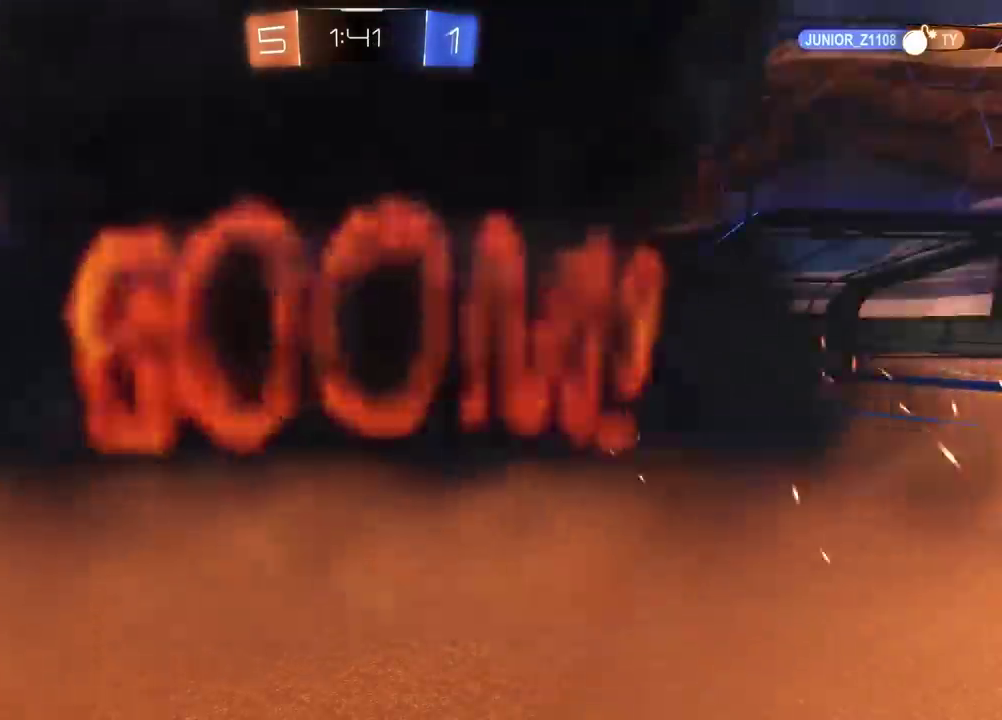
{"buttons": [], "left_stick": "center", "right_stick": "center", "events": []}
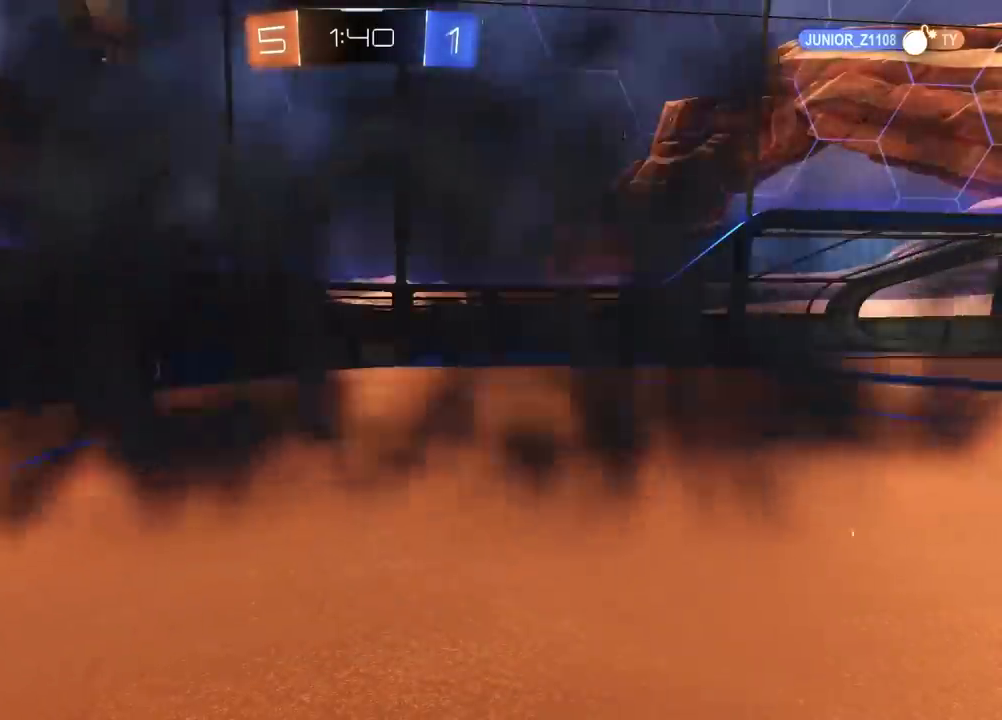
{"buttons": [], "left_stick": "center", "right_stick": "center", "events": []}
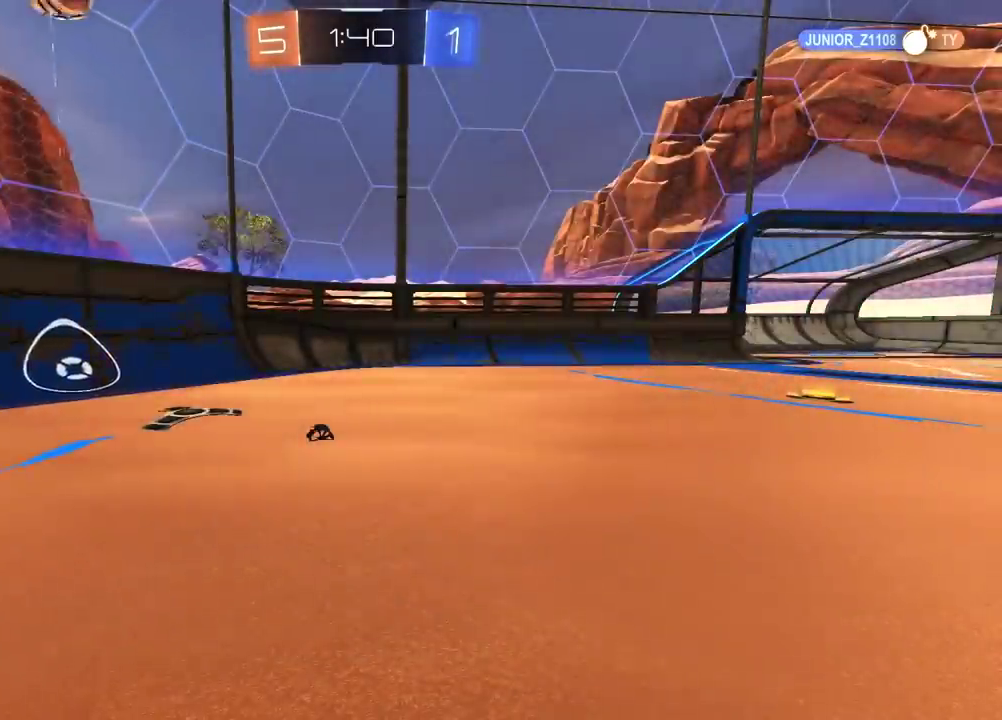
{"buttons": [], "left_stick": "center", "right_stick": "center", "events": []}
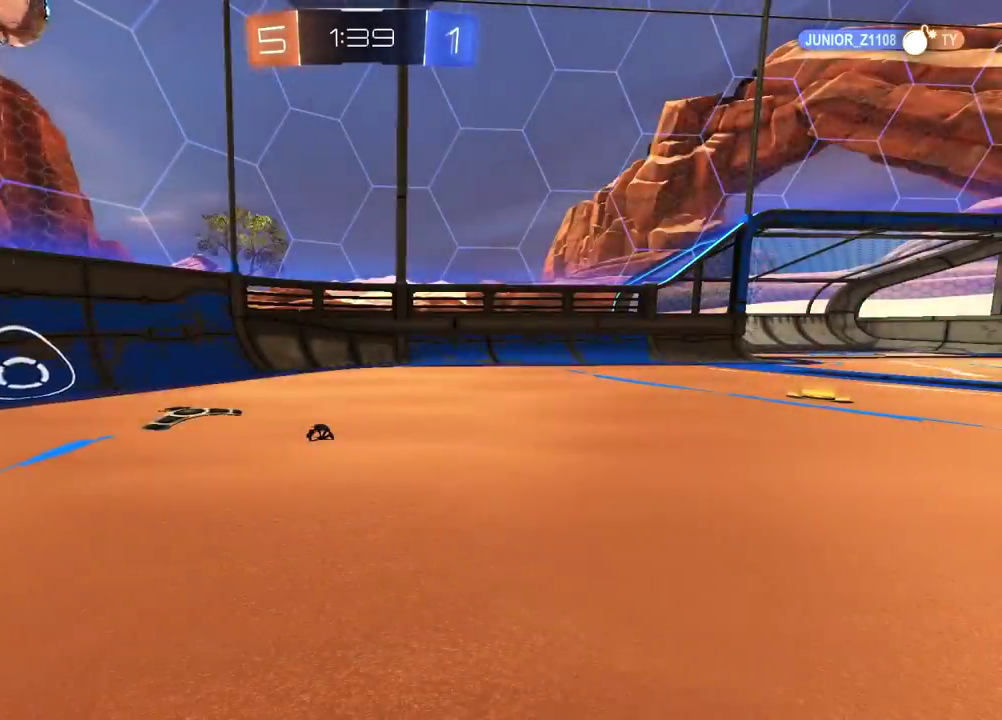
{"buttons": [], "left_stick": "center", "right_stick": "center", "events": []}
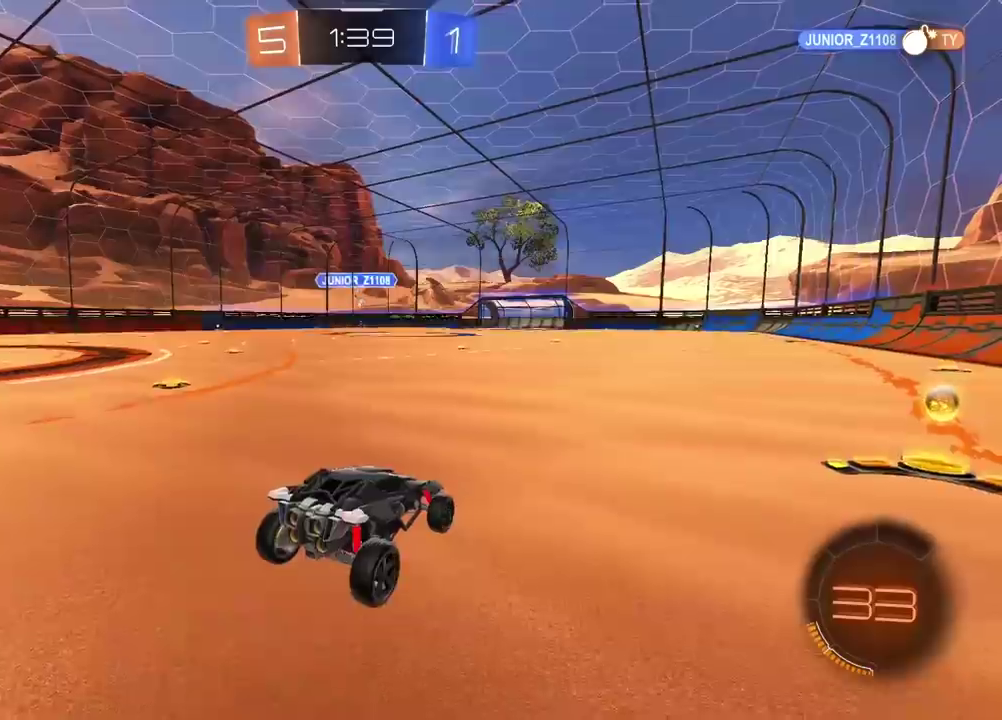
{"buttons": ["R2"], "left_stick": "up-right", "right_stick": "center", "events": [[383, "R2", "down"], [467, "left_stick", "up-right"]]}
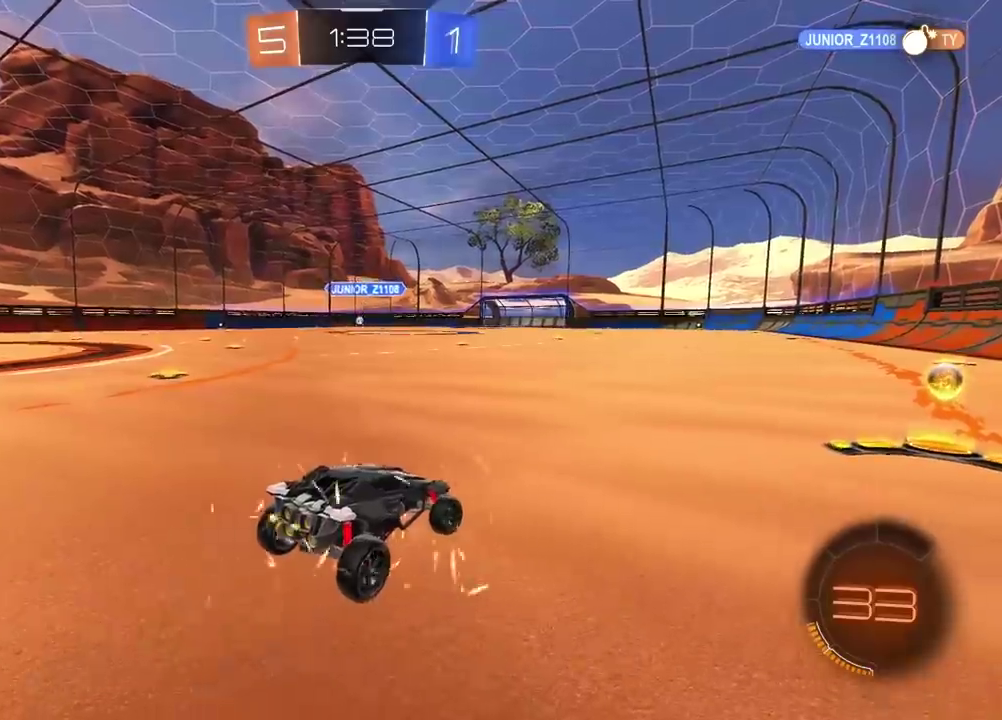
{"buttons": ["CIRCLE", "R2"], "left_stick": "left", "right_stick": "center", "events": [[300, "CIRCLE", "down"], [367, "left_stick", "center"], [467, "left_stick", "left"]]}
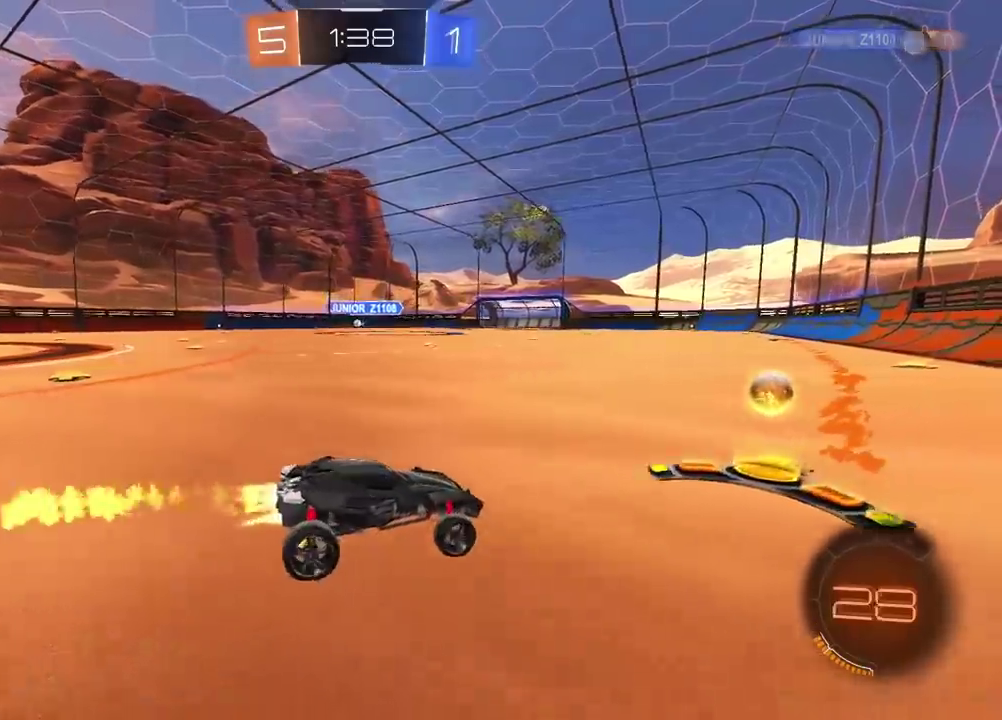
{"buttons": ["R2"], "left_stick": "left", "right_stick": "center", "events": [[117, "CIRCLE", "up"]]}